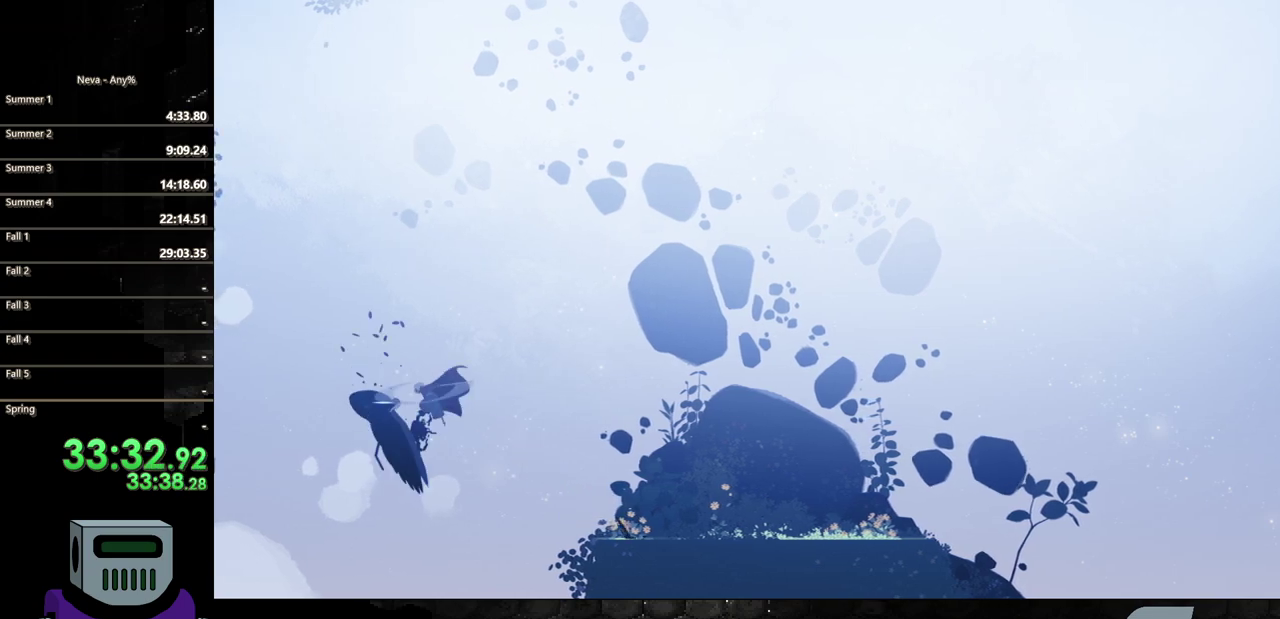
Gameplay with a controller (PlayStation layout); each line is a JSON object with the inputs held at the frame after it. "events" lists button and stick changes between this image and that frame as [ms after this image, input, new state], when the widget could be followed in between. Not read: L3 R3 left_stick right_stick.
{"buttons": ["SQUARE", "DPAD_LEFT"], "events": [[17, "SQUARE", "up"], [83, "SQUARE", "down"], [183, "SQUARE", "up"], [250, "SQUARE", "down"], [350, "SQUARE", "up"], [417, "SQUARE", "down"]]}
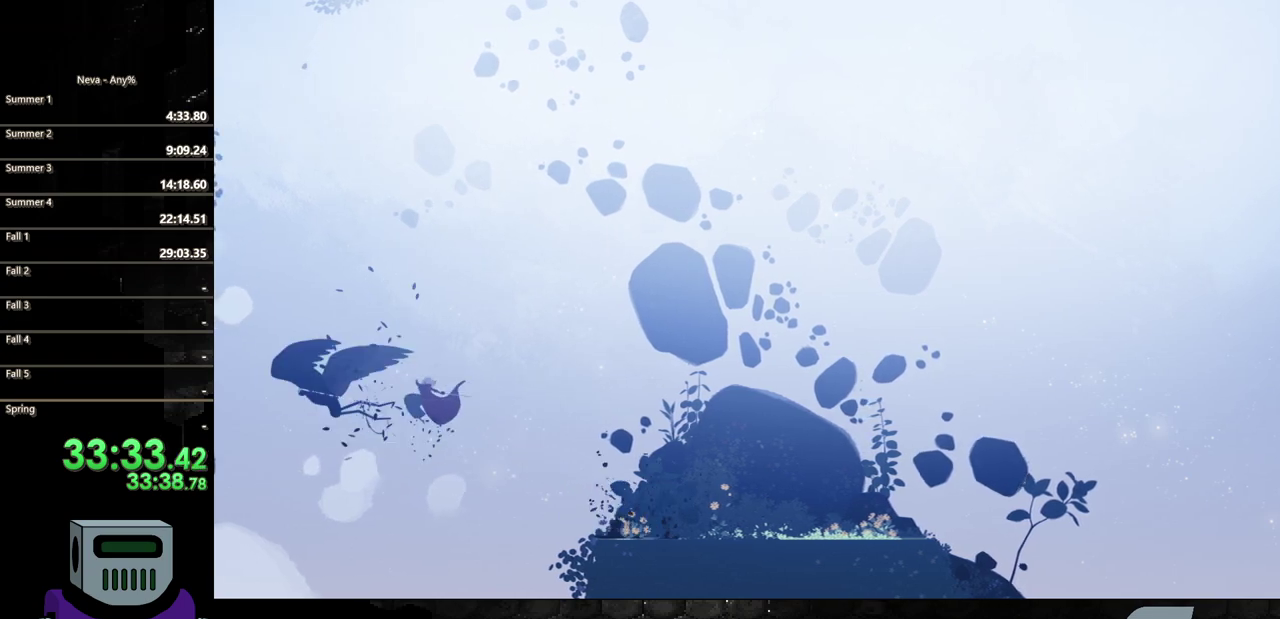
{"buttons": ["DPAD_LEFT"], "events": [[50, "SQUARE", "up"], [117, "SQUARE", "down"], [250, "SQUARE", "up"], [350, "SQUARE", "down"], [450, "SQUARE", "up"]]}
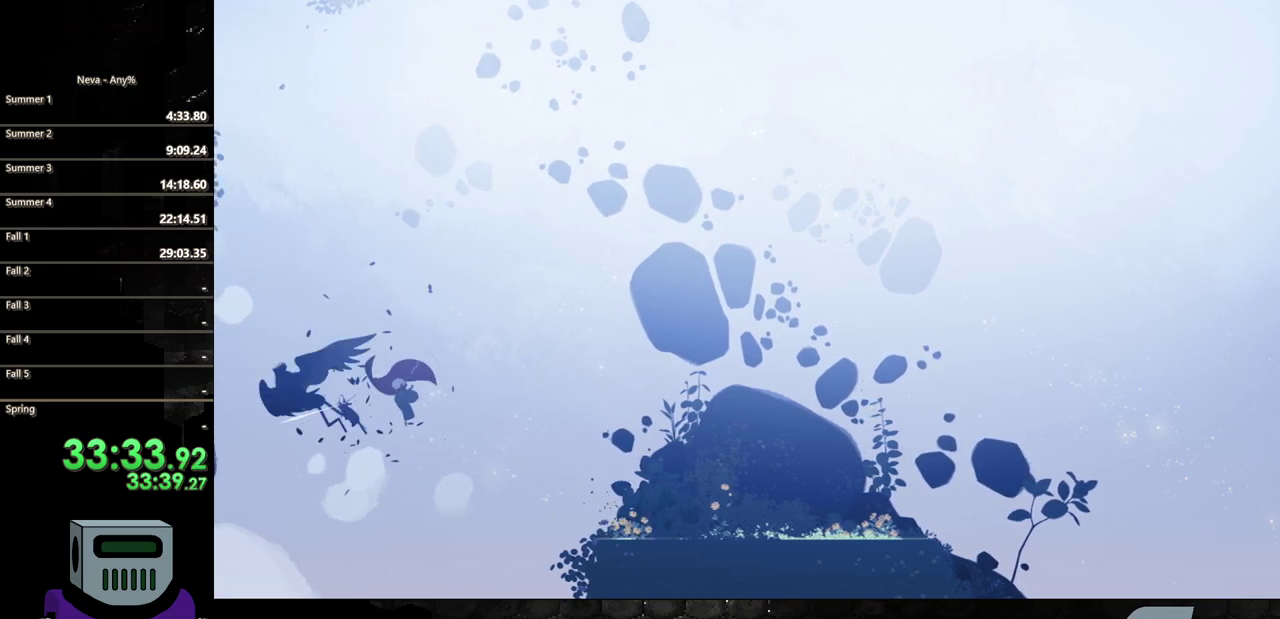
{"buttons": ["DPAD_LEFT"], "events": [[183, "CROSS", "down"], [450, "CROSS", "up"]]}
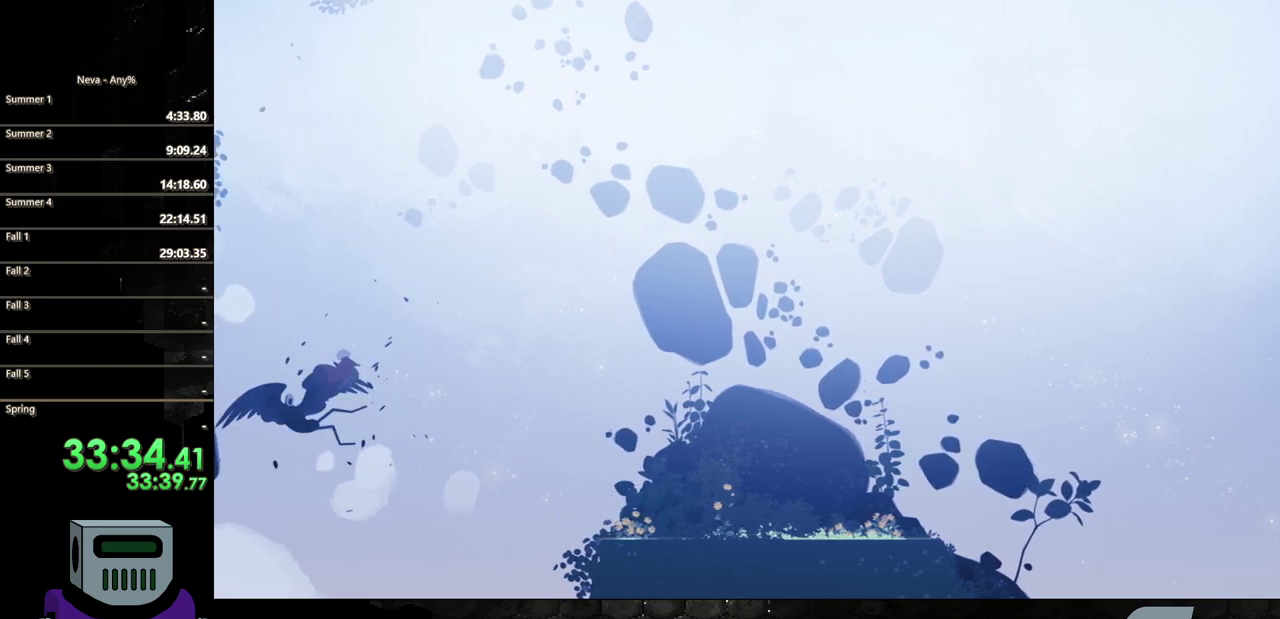
{"buttons": ["SQUARE", "DPAD_DOWN"], "events": [[50, "DPAD_DOWN", "down"], [50, "SQUARE", "down"], [83, "DPAD_LEFT", "up"]]}
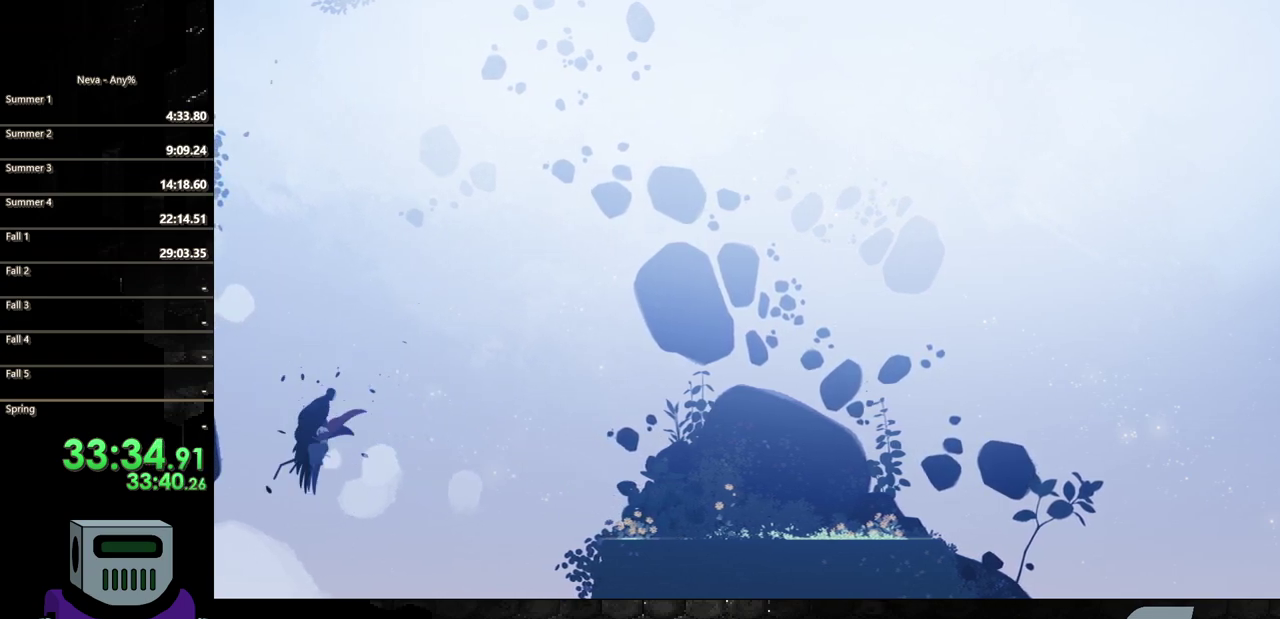
{"buttons": [], "events": [[183, "DPAD_DOWN", "up"], [283, "SQUARE", "up"]]}
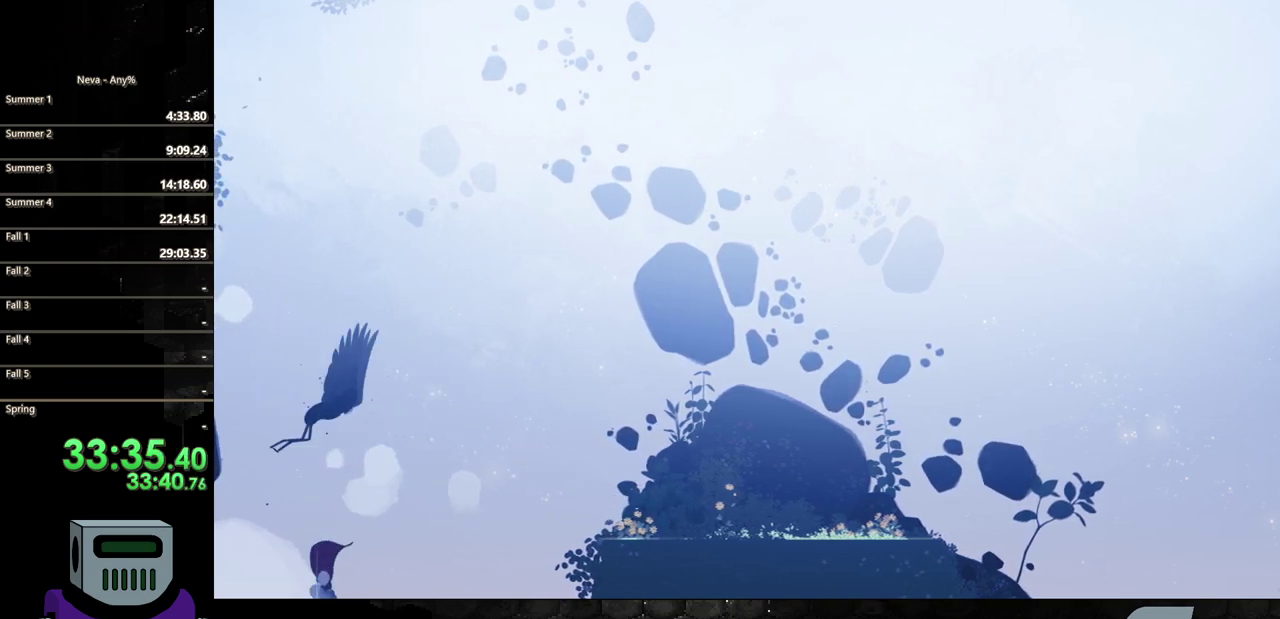
{"buttons": ["DPAD_RIGHT"], "events": [[117, "DPAD_RIGHT", "down"]]}
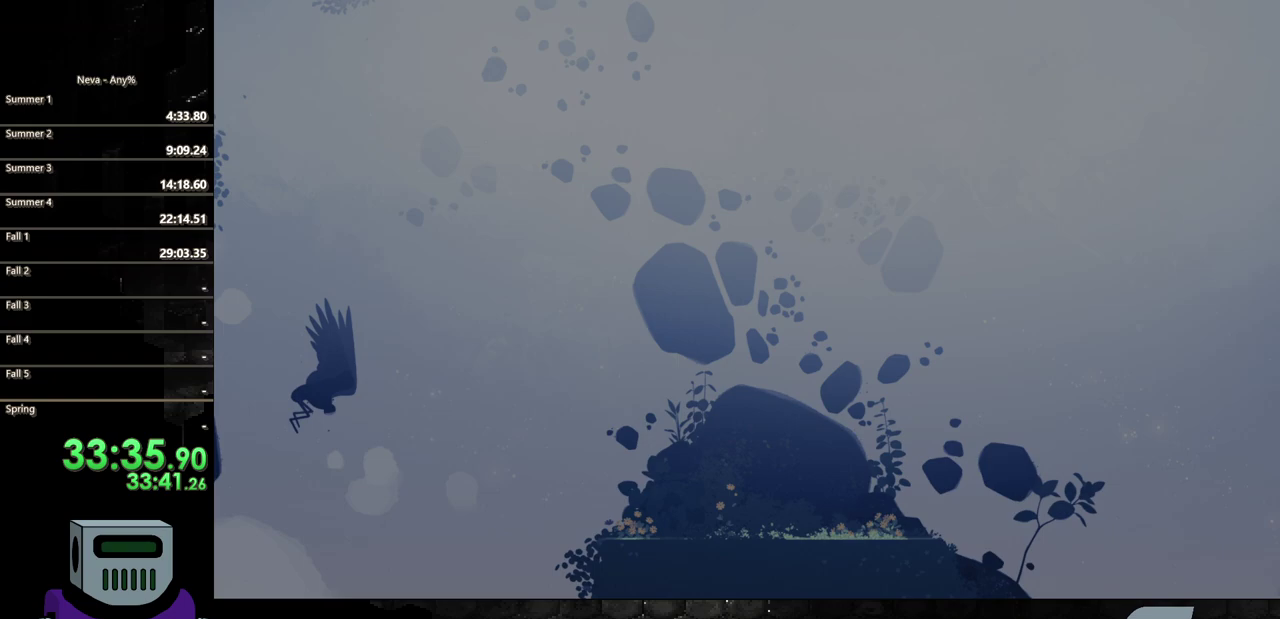
{"buttons": ["DPAD_RIGHT"], "events": []}
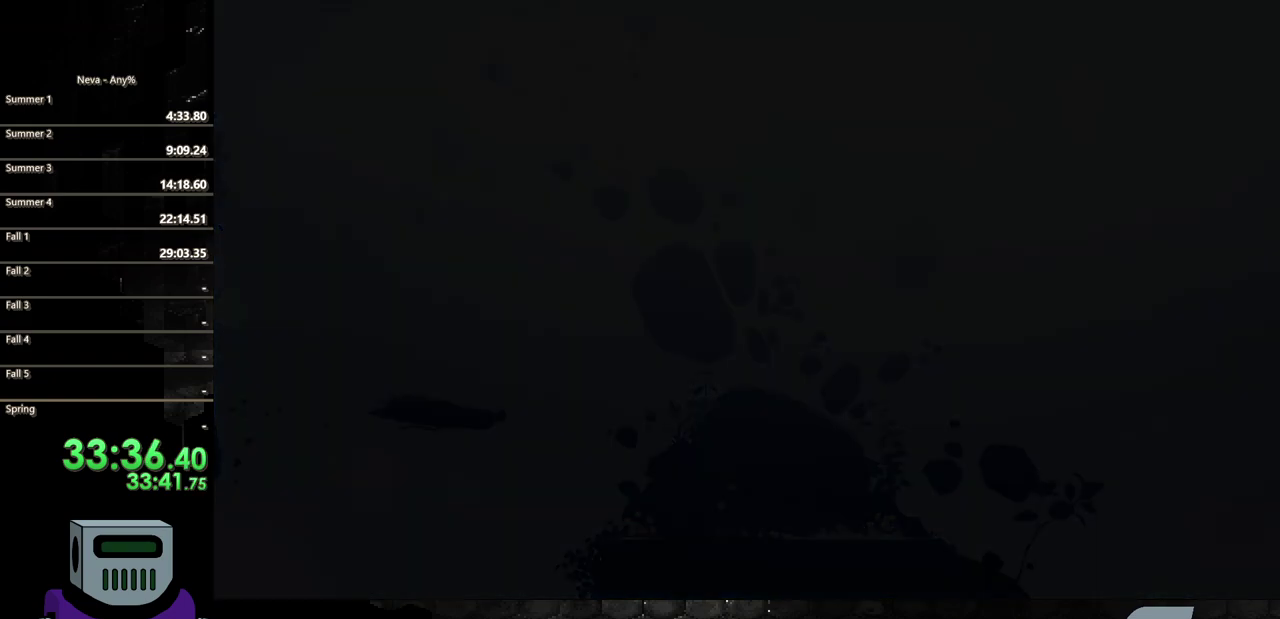
{"buttons": ["DPAD_RIGHT"], "events": []}
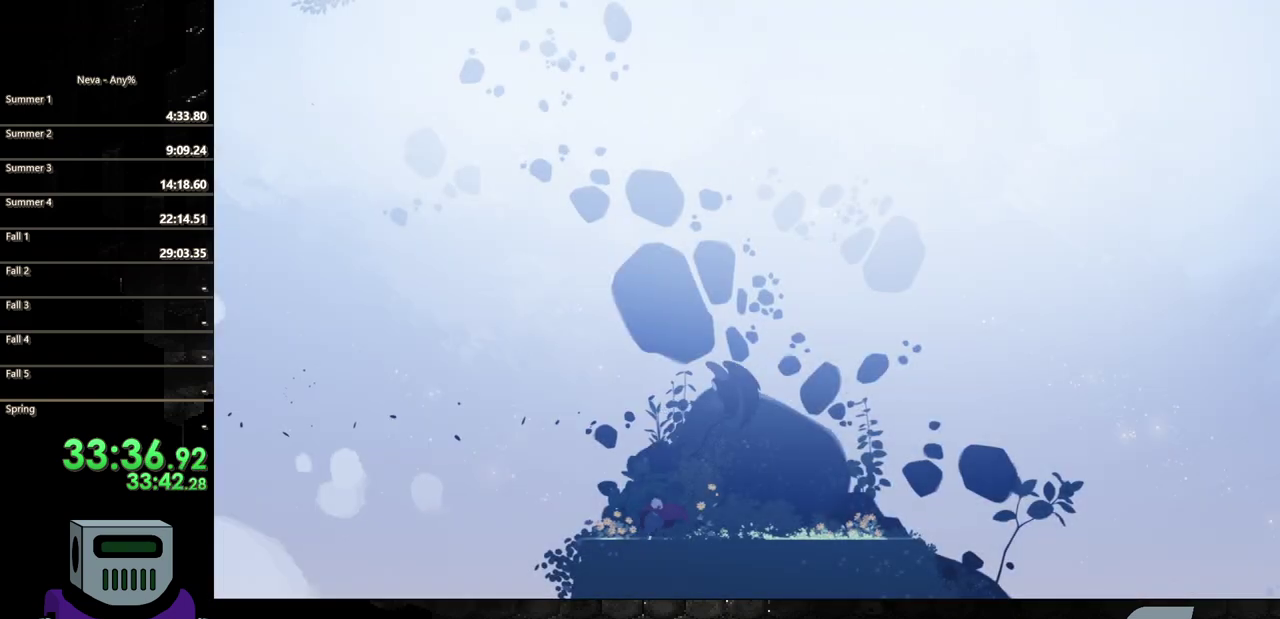
{"buttons": ["CROSS", "DPAD_RIGHT"], "events": [[350, "CROSS", "down"]]}
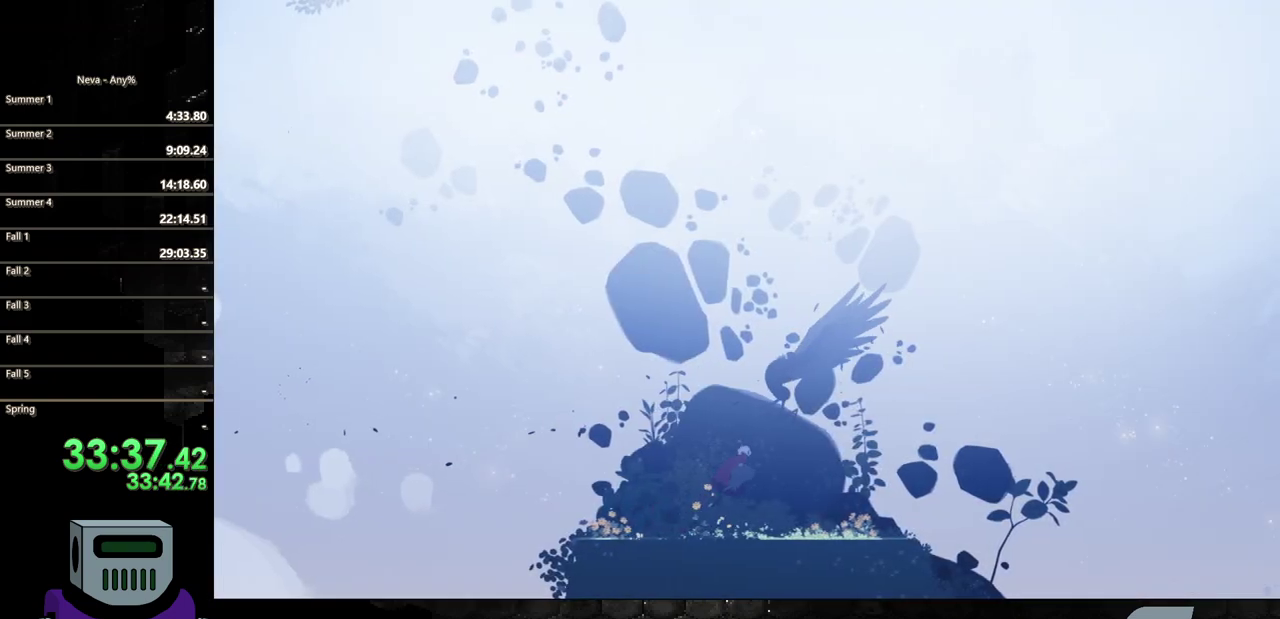
{"buttons": [], "events": [[50, "CROSS", "up"], [117, "CROSS", "down"], [317, "SQUARE", "down"], [350, "CROSS", "up"], [417, "DPAD_RIGHT", "up"], [450, "SQUARE", "up"]]}
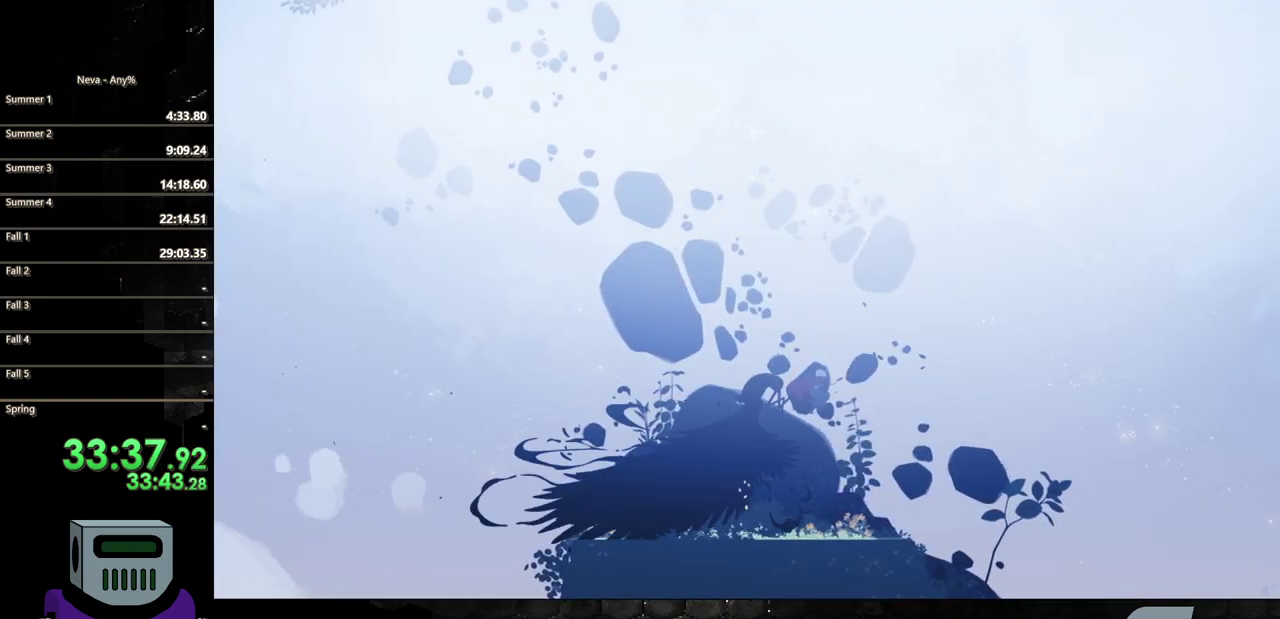
{"buttons": ["DPAD_LEFT"], "events": [[17, "DPAD_LEFT", "down"], [17, "SQUARE", "down"], [117, "SQUARE", "up"], [217, "SQUARE", "down"], [283, "SQUARE", "up"], [350, "SQUARE", "down"], [450, "SQUARE", "up"]]}
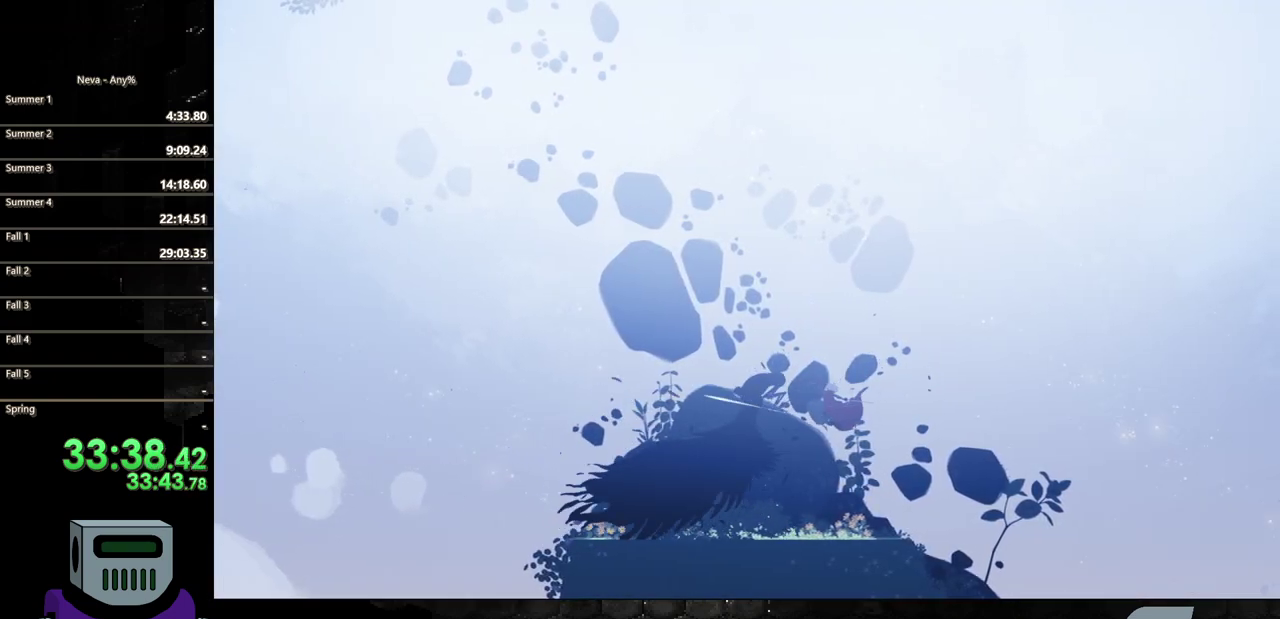
{"buttons": ["SQUARE", "DPAD_LEFT"], "events": [[50, "SQUARE", "down"], [150, "SQUARE", "up"], [217, "SQUARE", "down"]]}
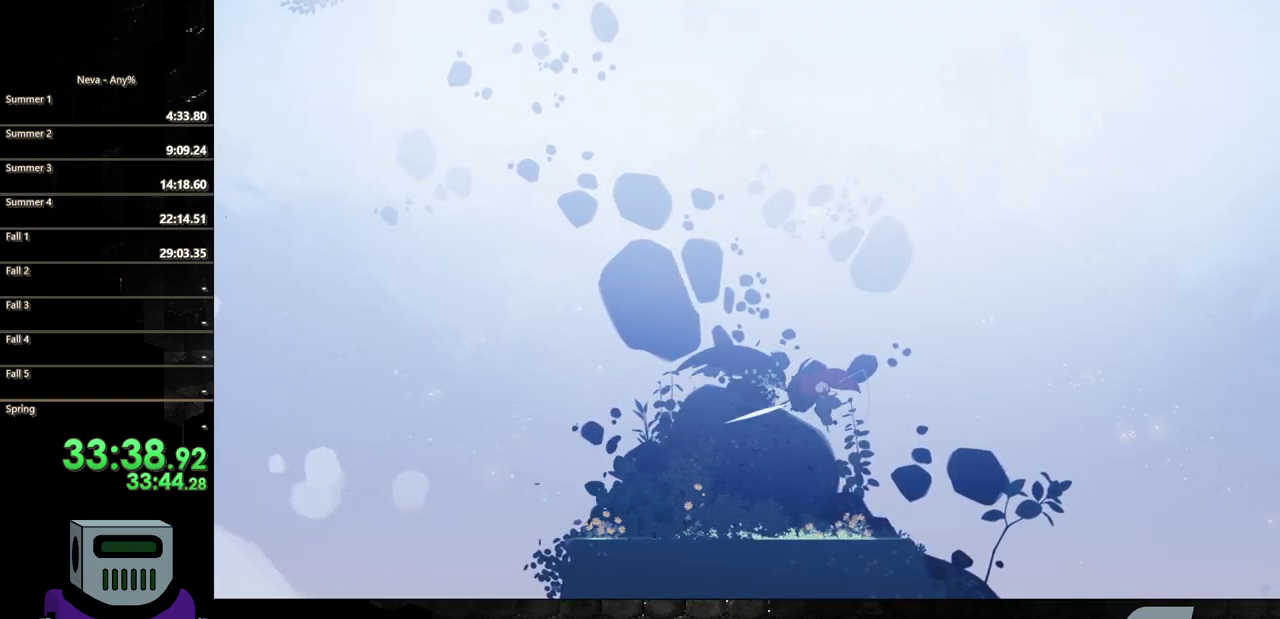
{"buttons": ["DPAD_LEFT"], "events": [[417, "SQUARE", "up"]]}
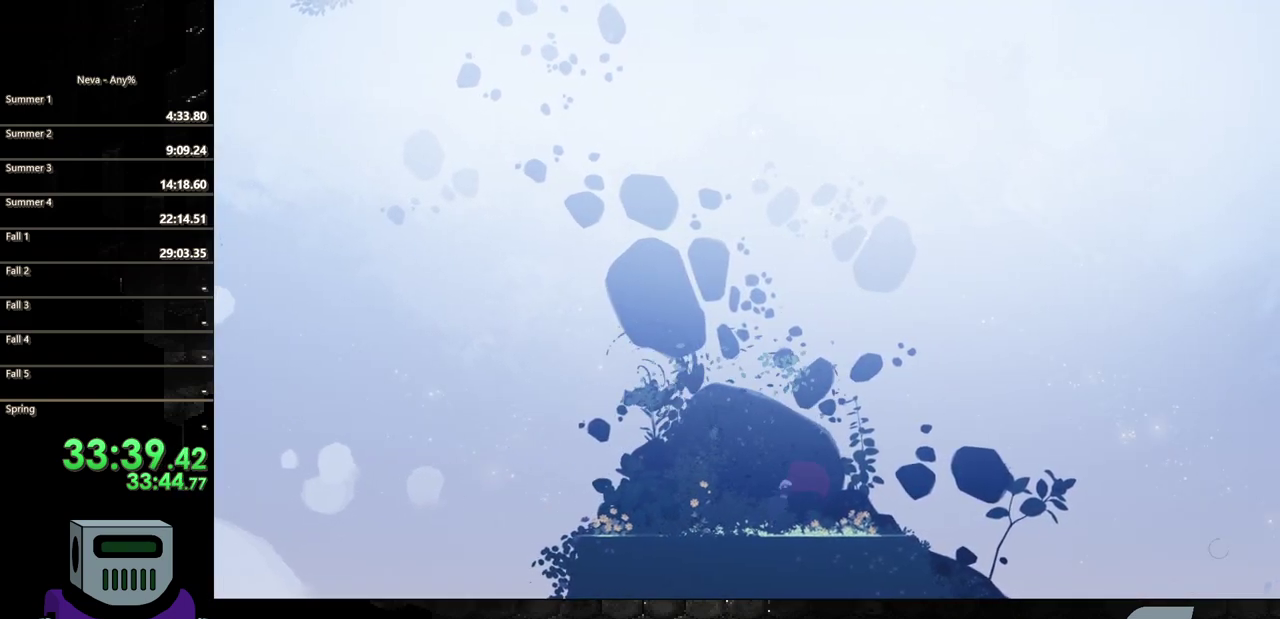
{"buttons": ["DPAD_LEFT"], "events": []}
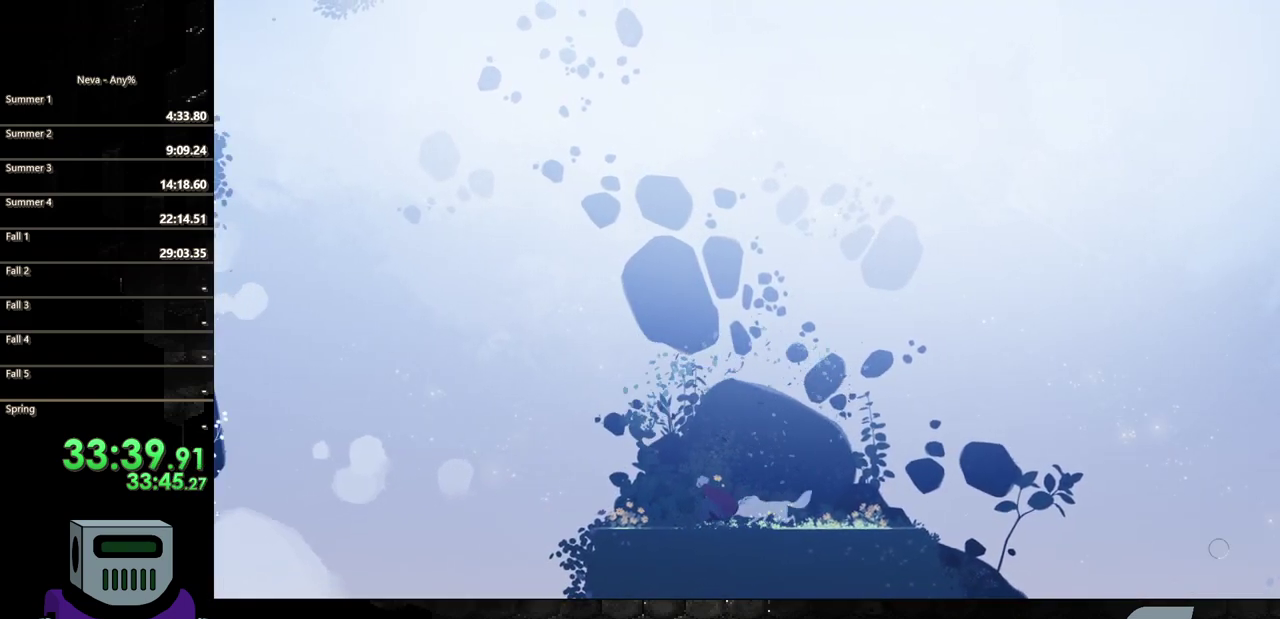
{"buttons": ["DPAD_LEFT"], "events": []}
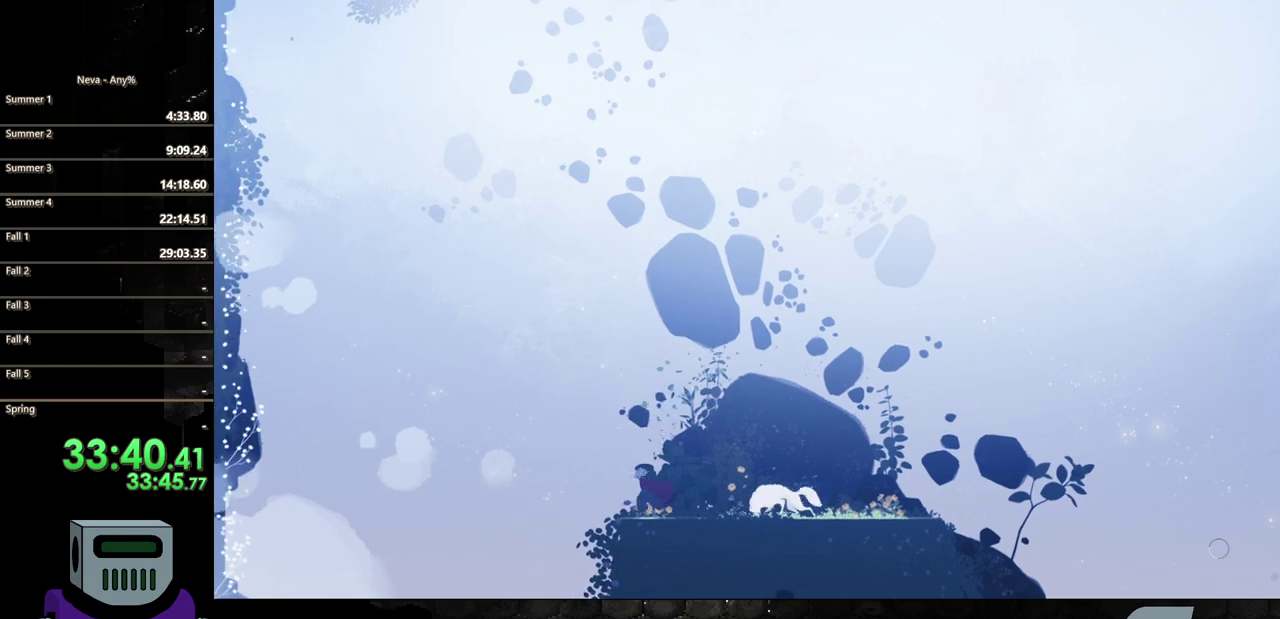
{"buttons": ["CROSS", "DPAD_LEFT"], "events": [[217, "CROSS", "down"]]}
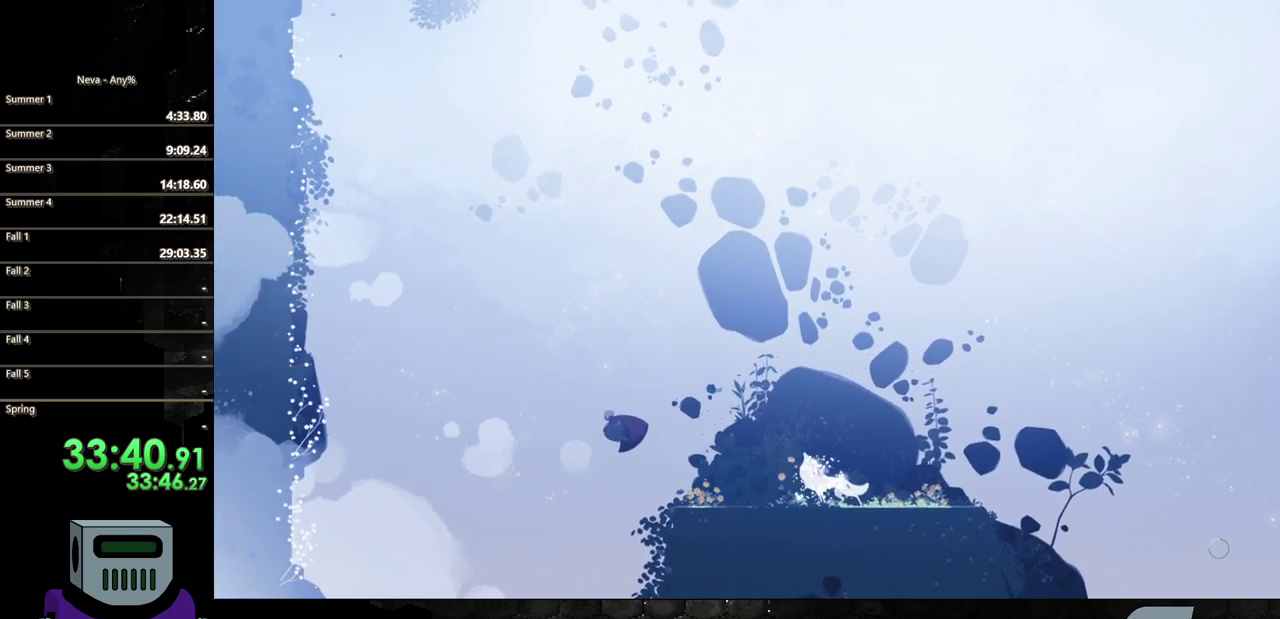
{"buttons": ["CIRCLE", "DPAD_LEFT"], "events": [[50, "CROSS", "up"], [150, "CIRCLE", "down"]]}
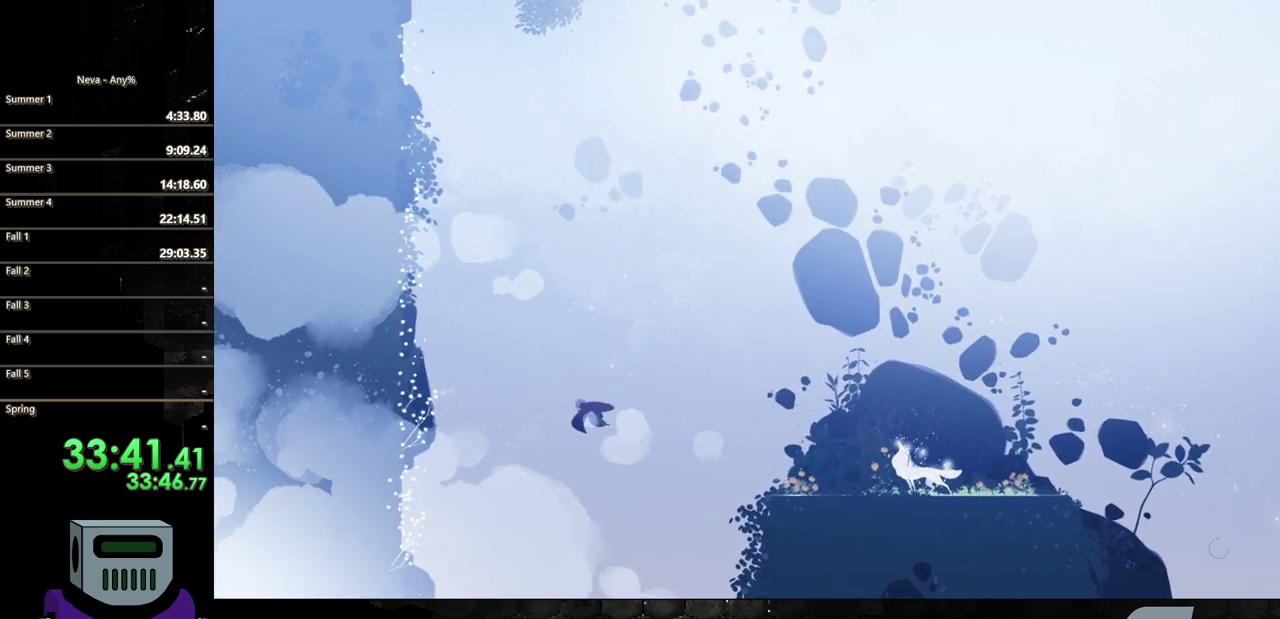
{"buttons": ["CROSS", "DPAD_LEFT"], "events": [[17, "CIRCLE", "up"], [250, "CROSS", "down"]]}
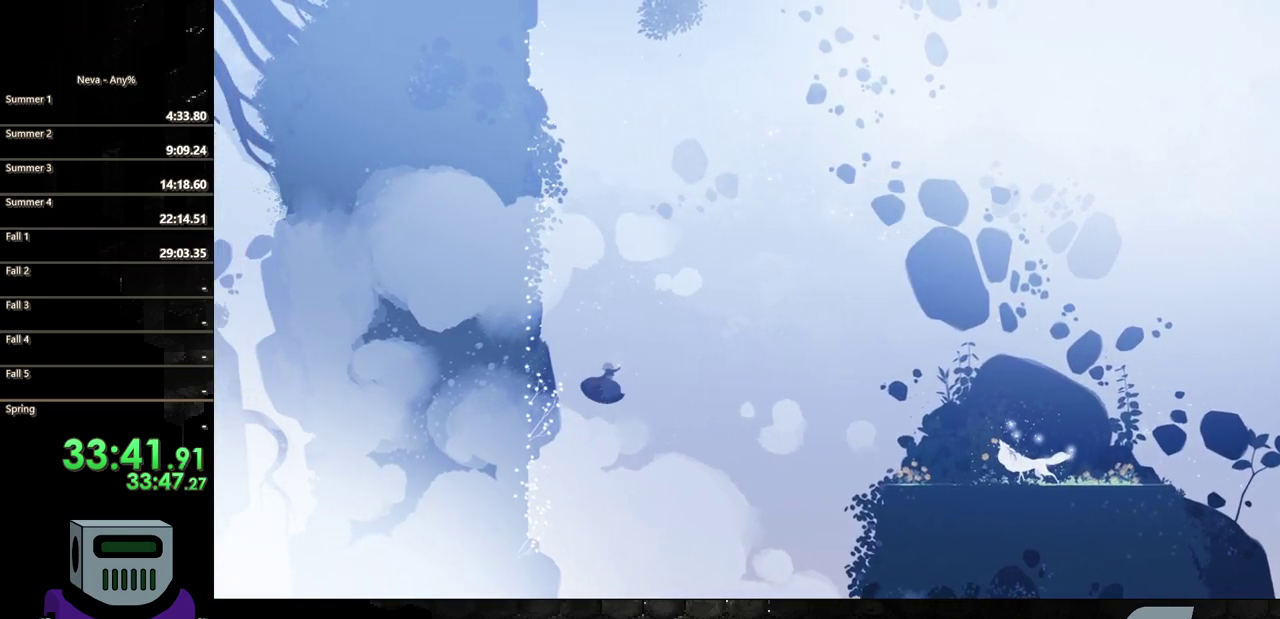
{"buttons": ["DPAD_UP", "DPAD_LEFT"], "events": [[383, "DPAD_UP", "down"], [417, "CROSS", "up"]]}
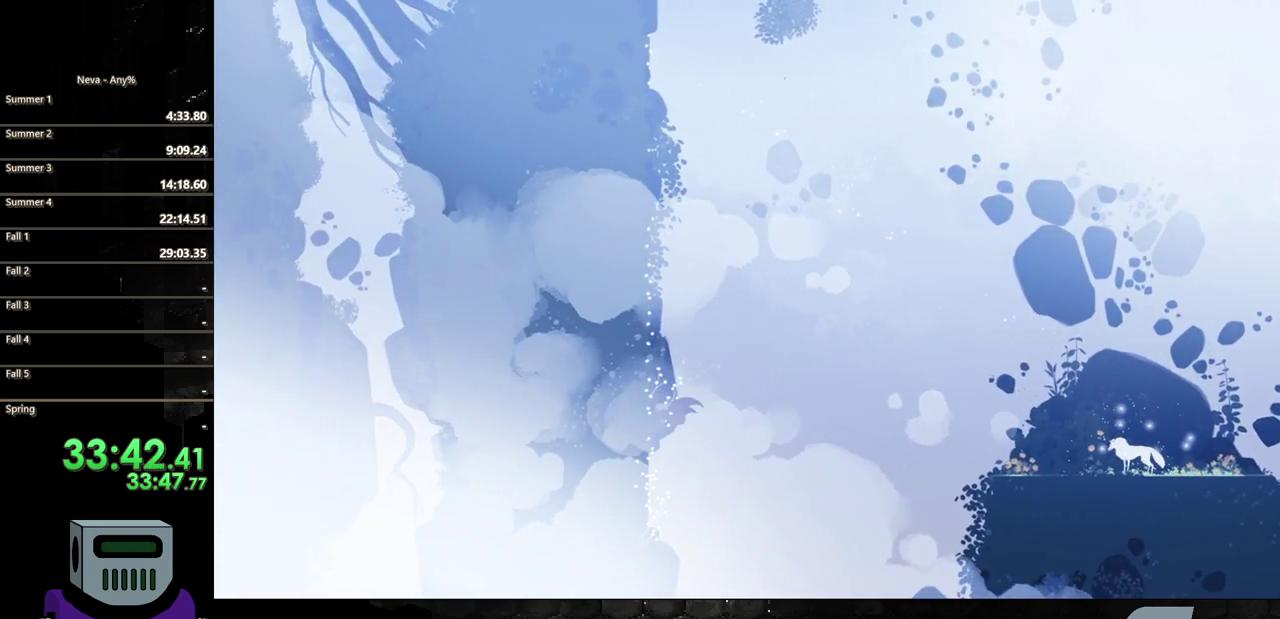
{"buttons": ["DPAD_UP"], "events": [[33, "DPAD_LEFT", "up"]]}
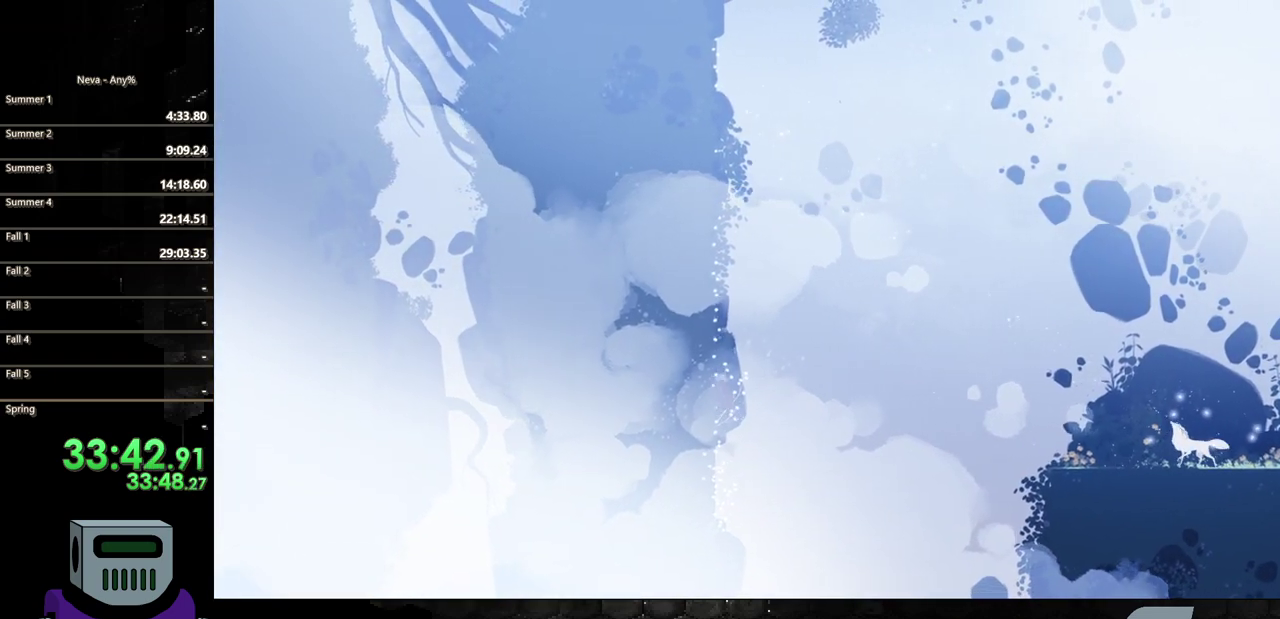
{"buttons": ["DPAD_UP"], "events": []}
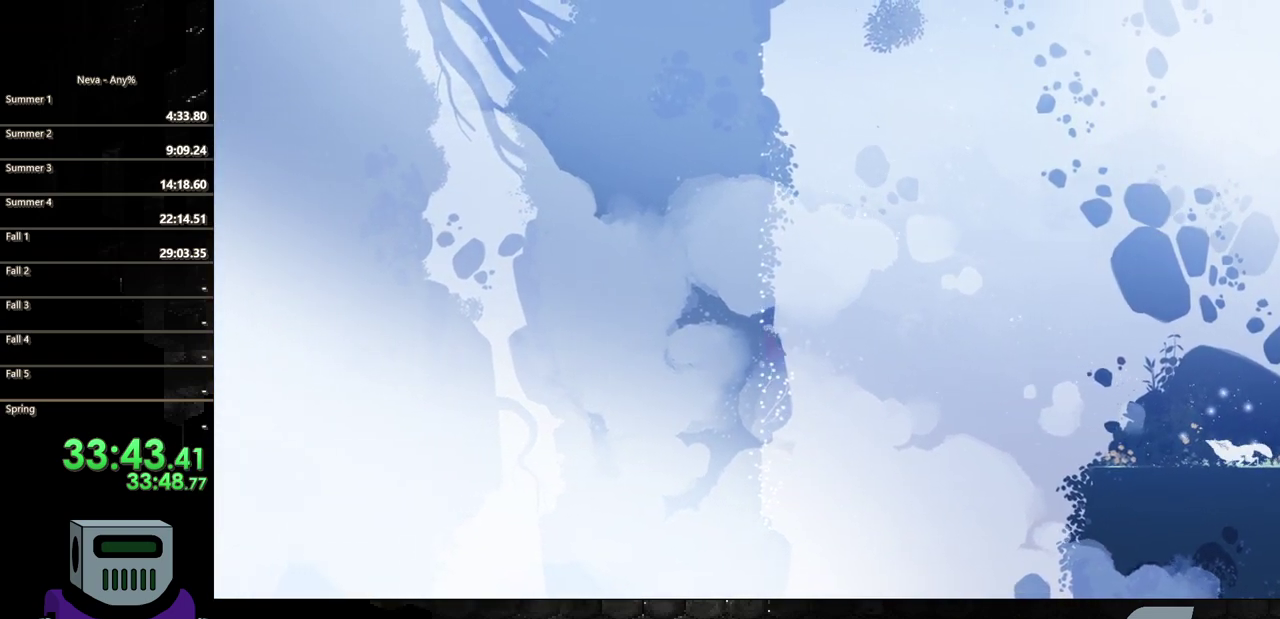
{"buttons": ["CROSS", "DPAD_UP"], "events": [[83, "CROSS", "down"], [267, "CROSS", "up"], [350, "CROSS", "down"]]}
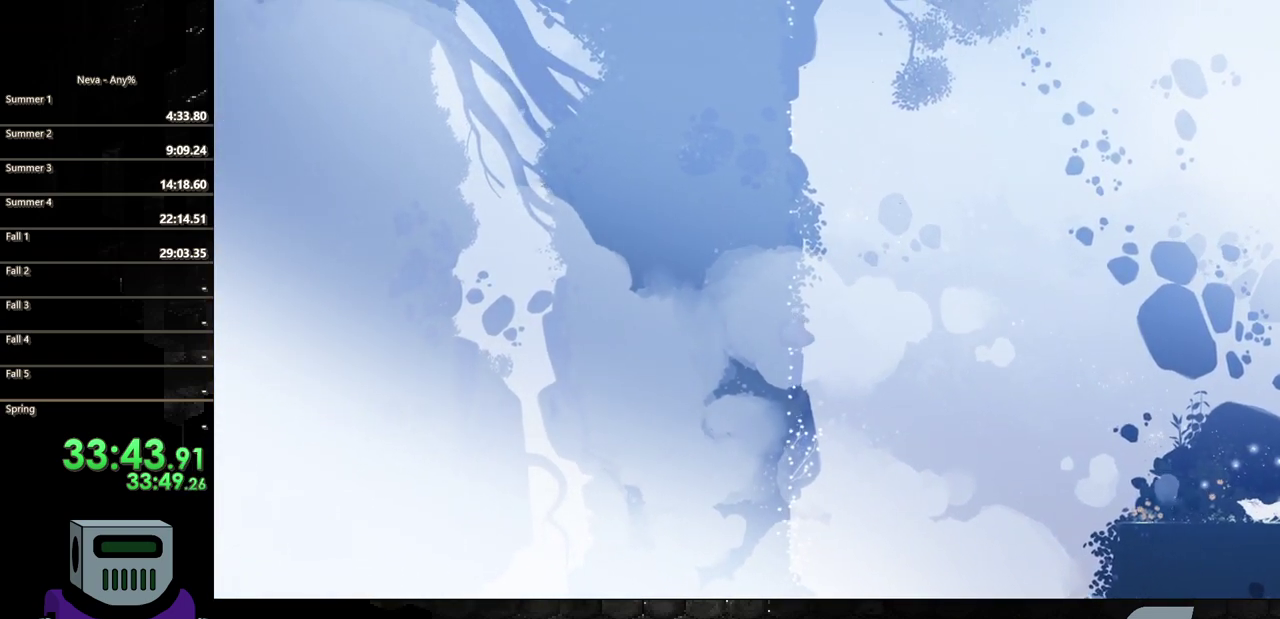
{"buttons": ["CROSS", "DPAD_UP"], "events": [[117, "DPAD_LEFT", "down"], [250, "CROSS", "up"], [467, "CROSS", "down"], [467, "DPAD_LEFT", "up"]]}
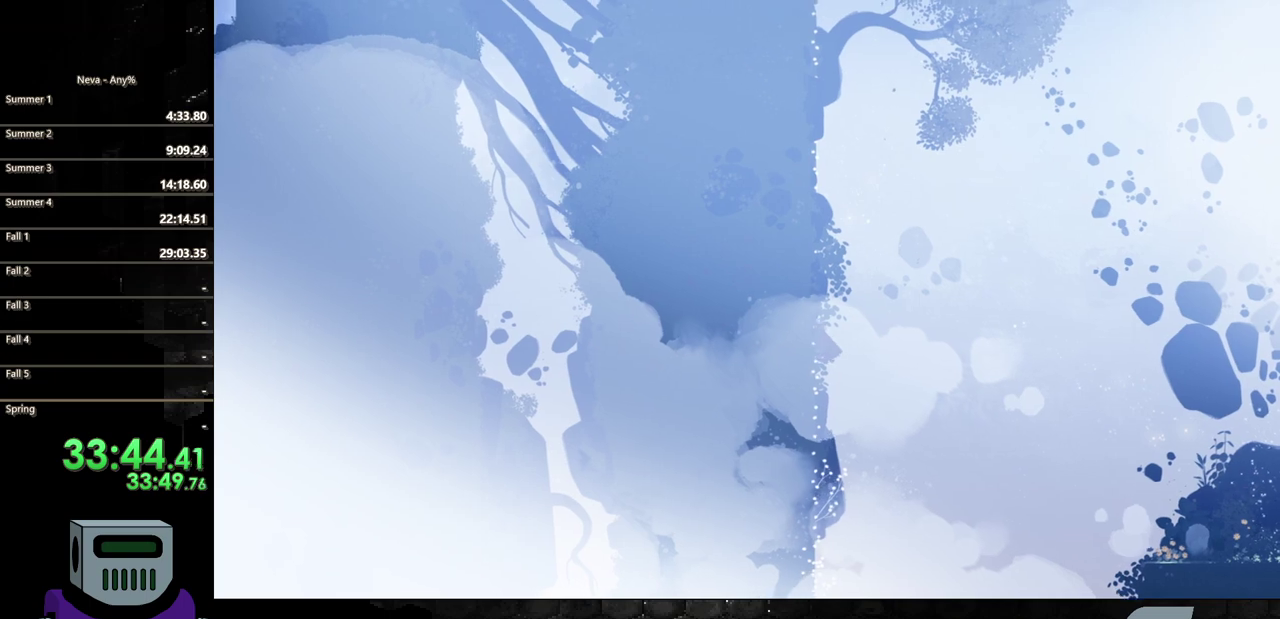
{"buttons": ["CROSS", "DPAD_UP"], "events": [[167, "CROSS", "up"], [267, "CROSS", "down"]]}
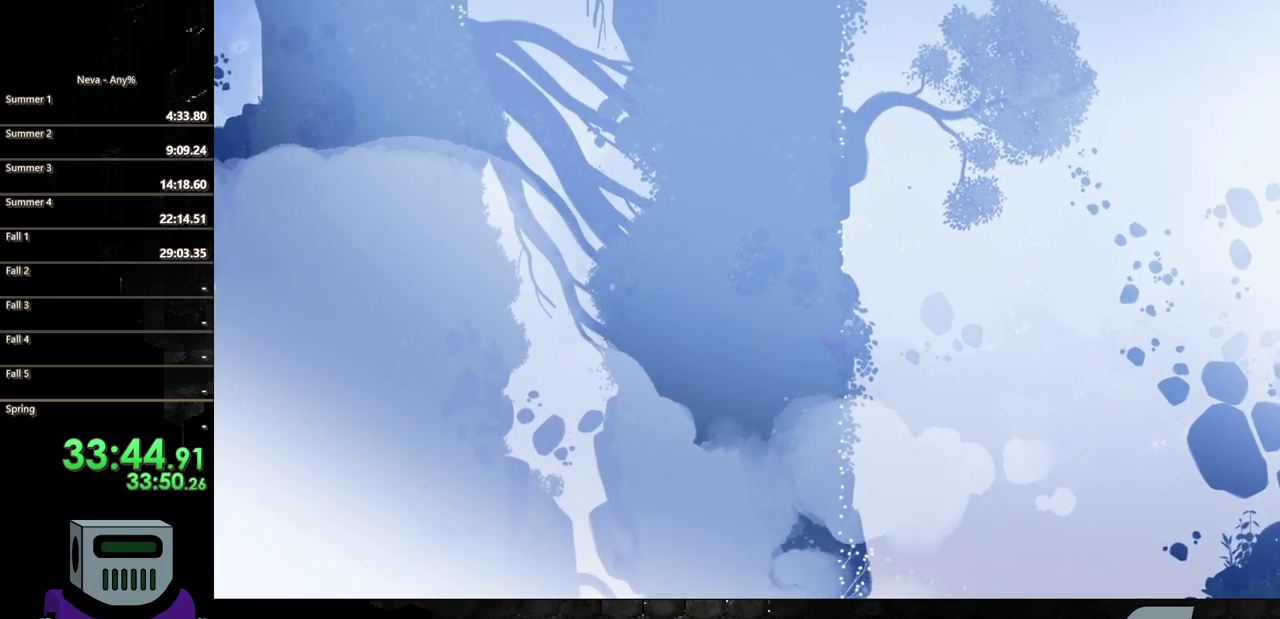
{"buttons": ["CROSS", "DPAD_UP"], "events": [[33, "DPAD_LEFT", "down"], [100, "DPAD_UP", "up"], [200, "CROSS", "up"], [200, "DPAD_UP", "down"], [267, "DPAD_LEFT", "up"], [333, "CROSS", "down"]]}
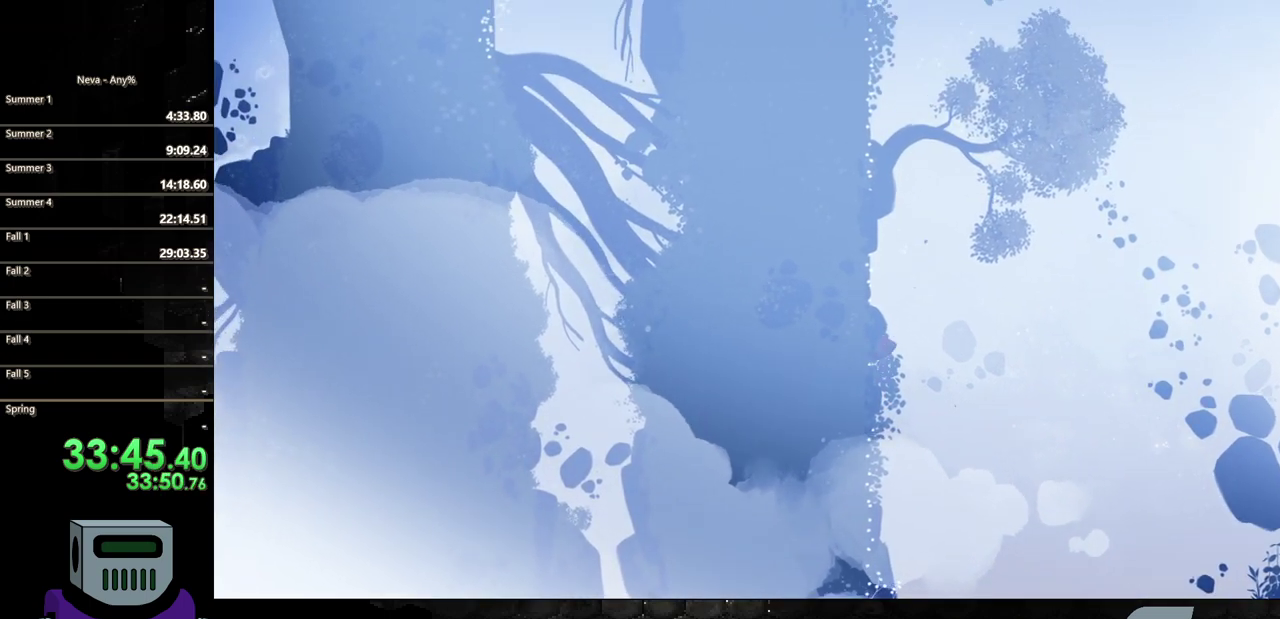
{"buttons": ["CROSS", "DPAD_LEFT"], "events": [[33, "CROSS", "up"], [133, "CROSS", "down"], [400, "DPAD_LEFT", "down"], [467, "DPAD_UP", "up"]]}
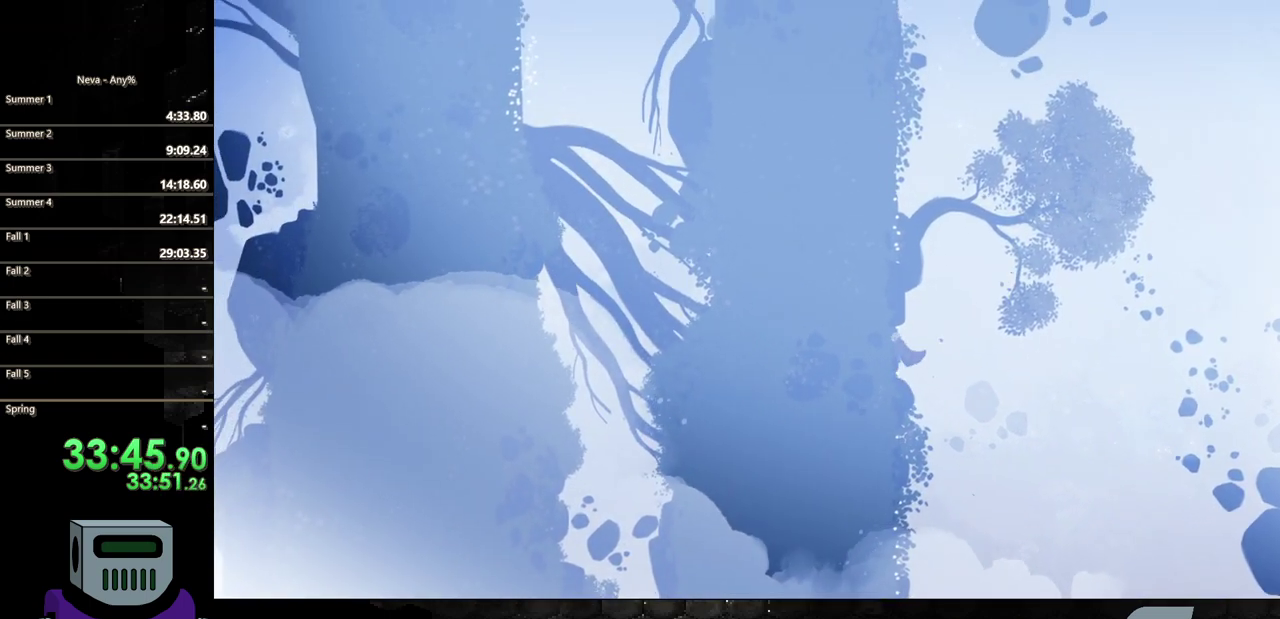
{"buttons": ["CROSS", "DPAD_UP"], "events": [[33, "CROSS", "up"], [33, "DPAD_UP", "down"], [133, "DPAD_LEFT", "up"], [200, "CROSS", "down"], [400, "CROSS", "up"], [500, "CROSS", "down"]]}
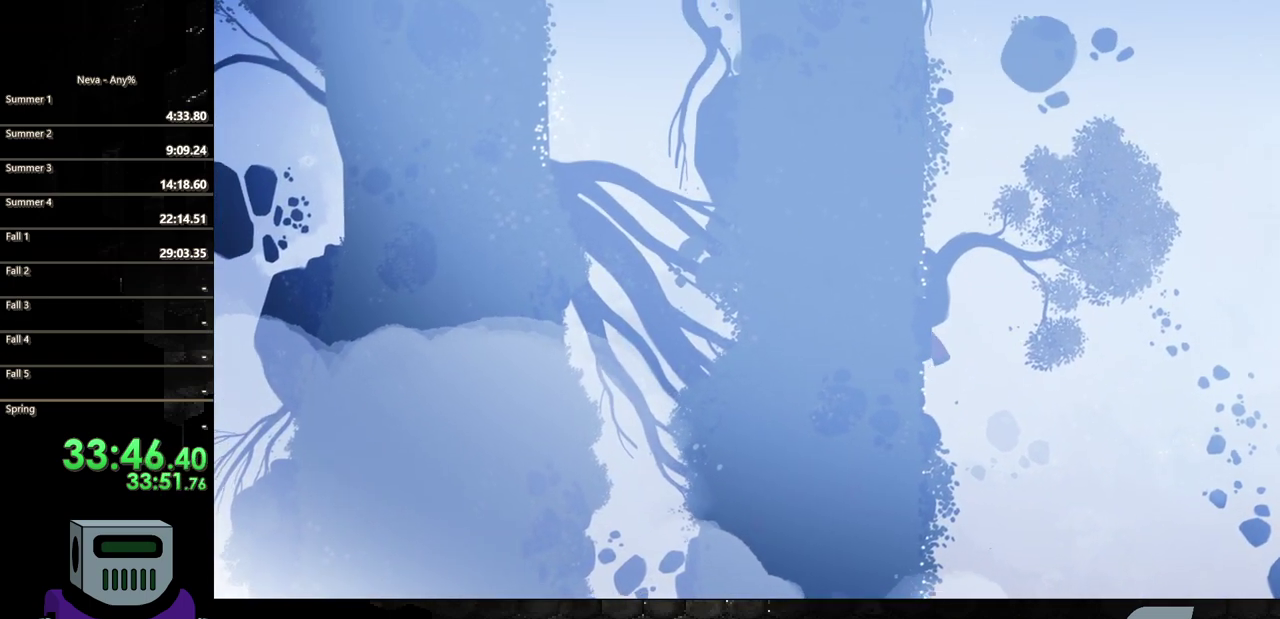
{"buttons": ["DPAD_UP"], "events": [[267, "DPAD_LEFT", "down"], [367, "DPAD_UP", "up"], [400, "CROSS", "up"], [433, "DPAD_UP", "down"], [500, "DPAD_LEFT", "up"]]}
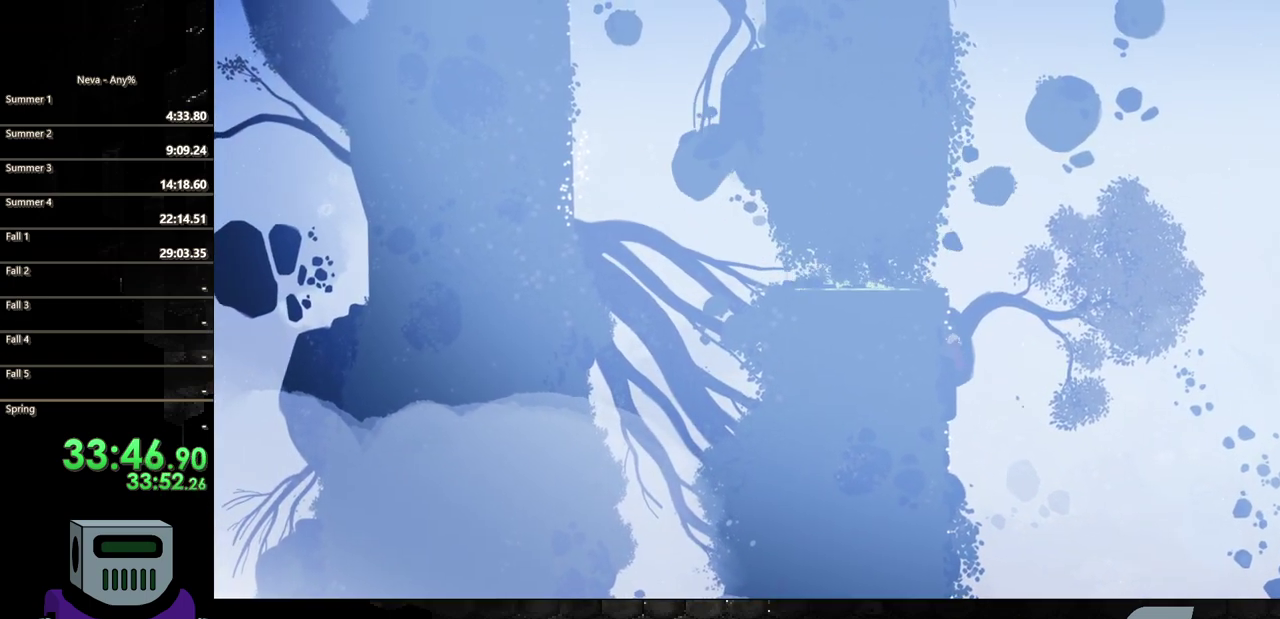
{"buttons": ["CROSS", "DPAD_UP"], "events": [[67, "CROSS", "down"], [300, "CROSS", "up"], [400, "CROSS", "down"]]}
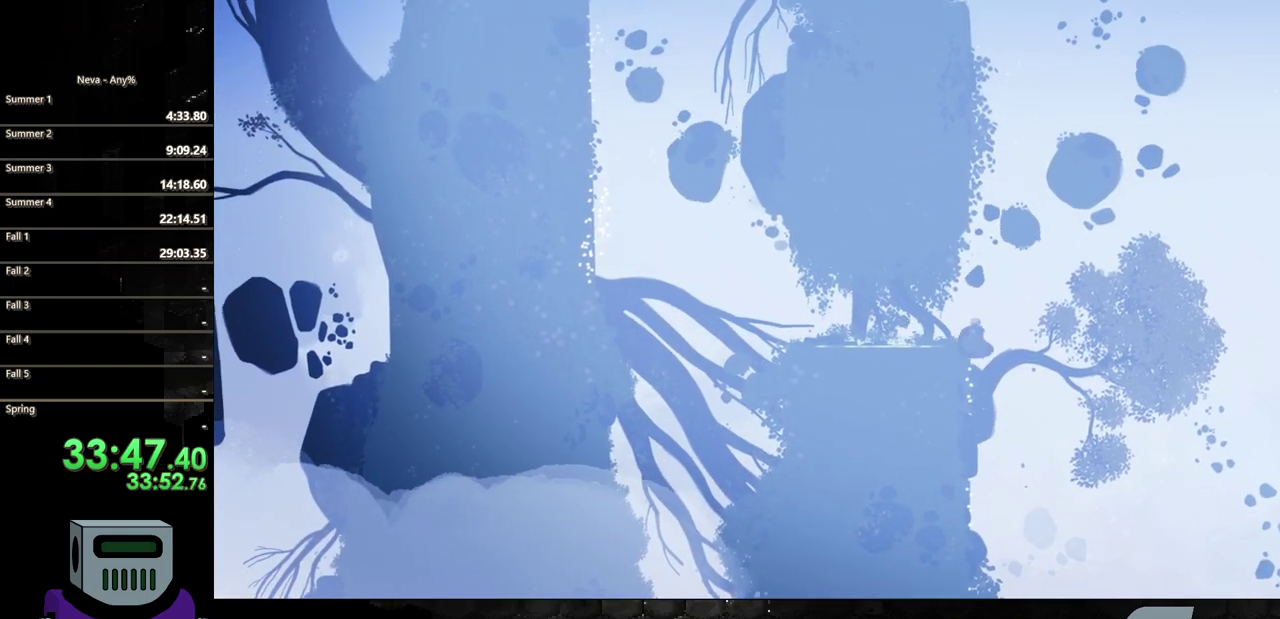
{"buttons": ["CIRCLE", "DPAD_LEFT"], "events": [[100, "DPAD_LEFT", "down"], [167, "CROSS", "up"], [200, "DPAD_UP", "up"], [300, "CIRCLE", "down"]]}